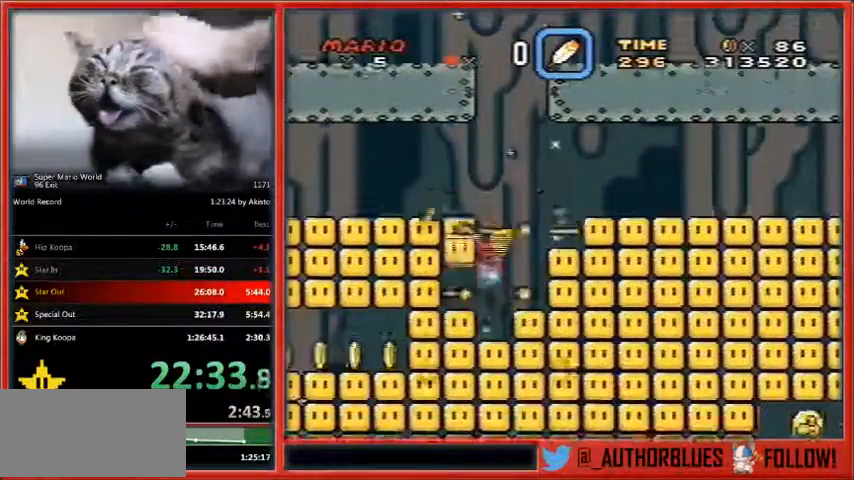
Gameplay with a controller (Nintendo layout); each line is a JSON object with the inputs held at the frame after it (dt_ms = milliseconds from this image to that frame). "events" lists button and stick changes between this image and that frame as [ms after this image, input, new state], when the widget could be followed in between. Not read: L1 L3 R3.
{"dt_ms": 500, "buttons": ["X"], "events": []}
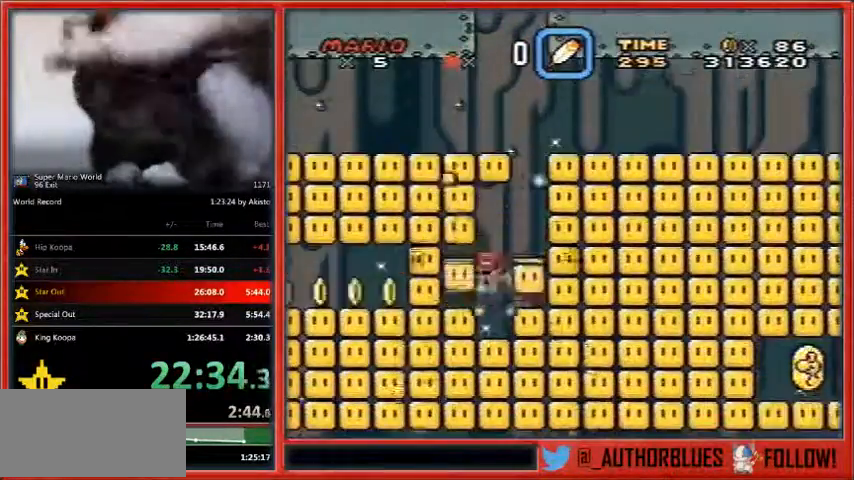
{"dt_ms": 500, "buttons": ["X"], "events": []}
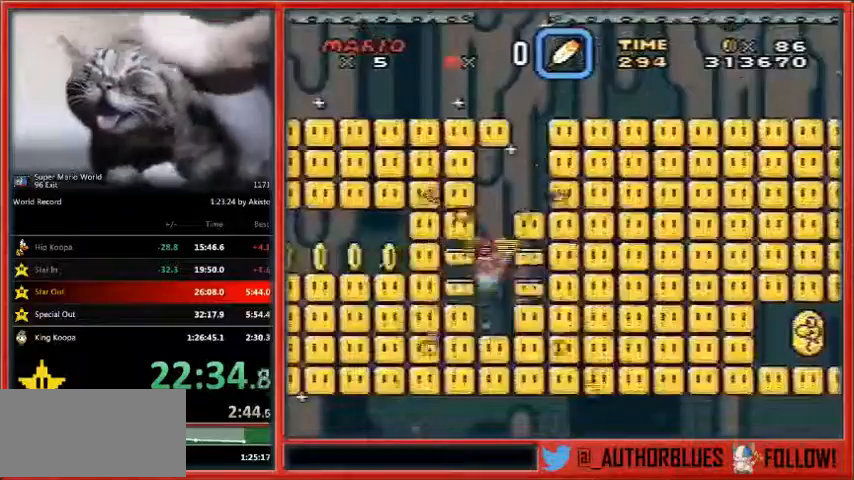
{"dt_ms": 500, "buttons": ["X"], "events": []}
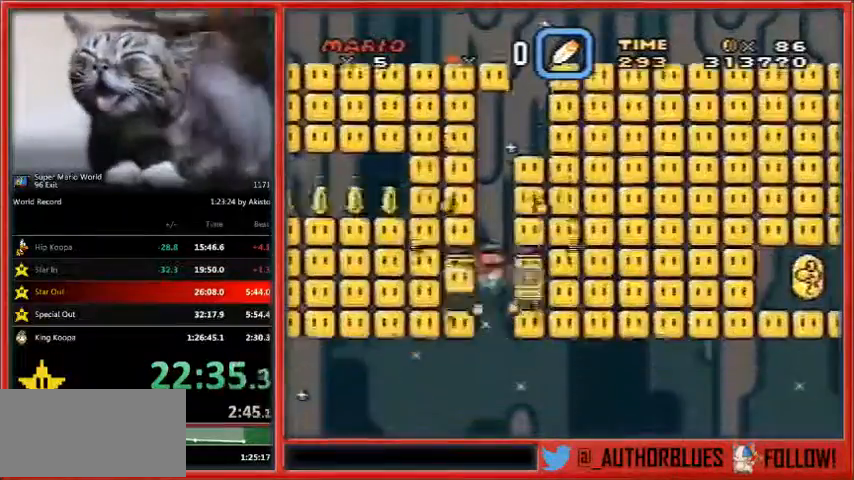
{"dt_ms": 500, "buttons": ["X", "DPAD_RIGHT"], "events": [[267, "DPAD_RIGHT", "down"]]}
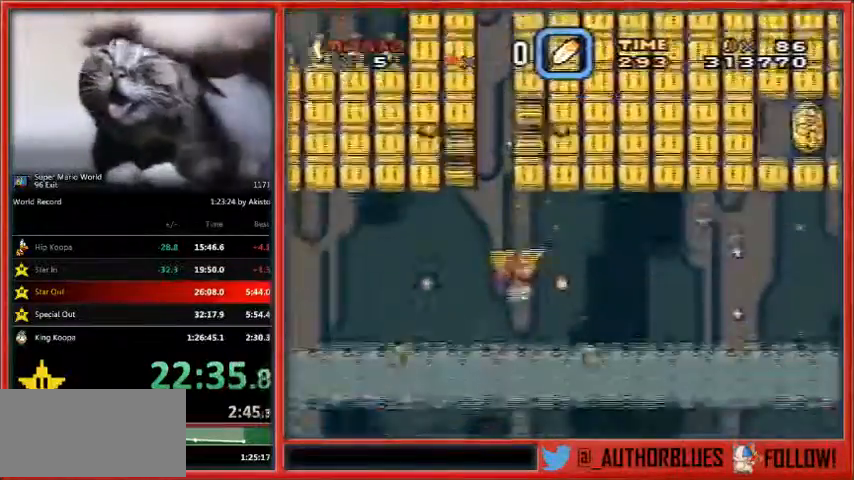
{"dt_ms": 500, "buttons": ["X", "DPAD_RIGHT"], "events": []}
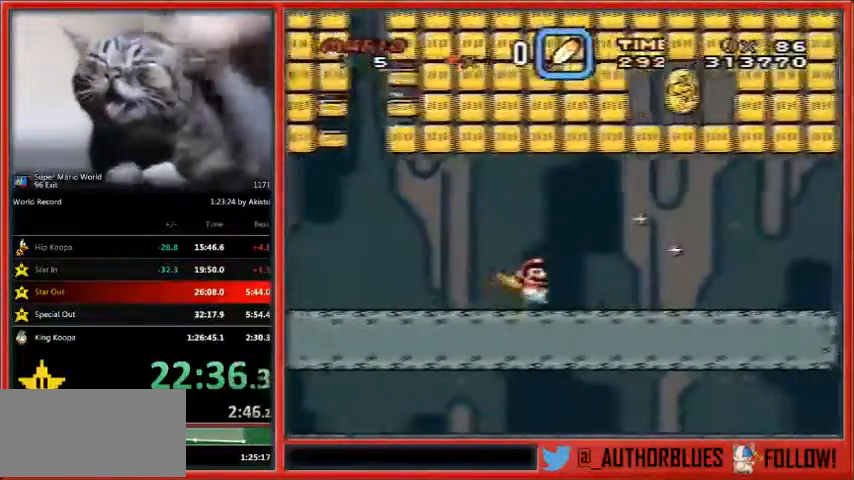
{"dt_ms": 500, "buttons": ["X", "DPAD_RIGHT"], "events": []}
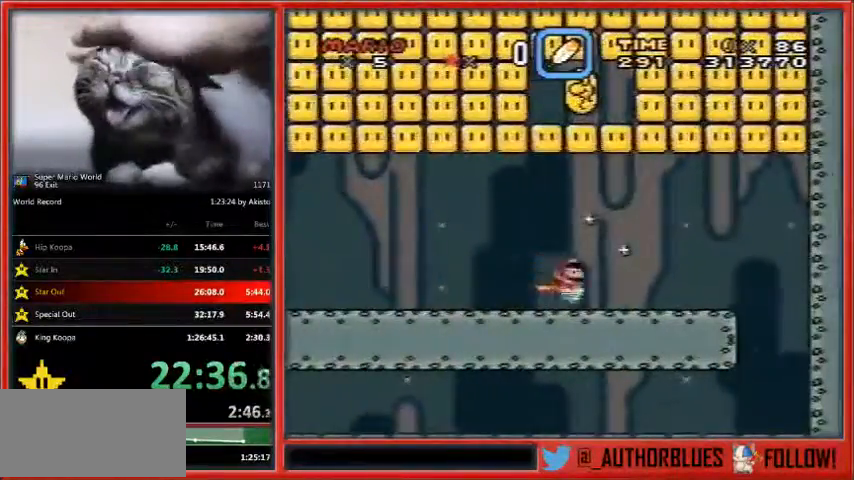
{"dt_ms": 500, "buttons": ["X"], "events": [[500, "DPAD_RIGHT", "up"]]}
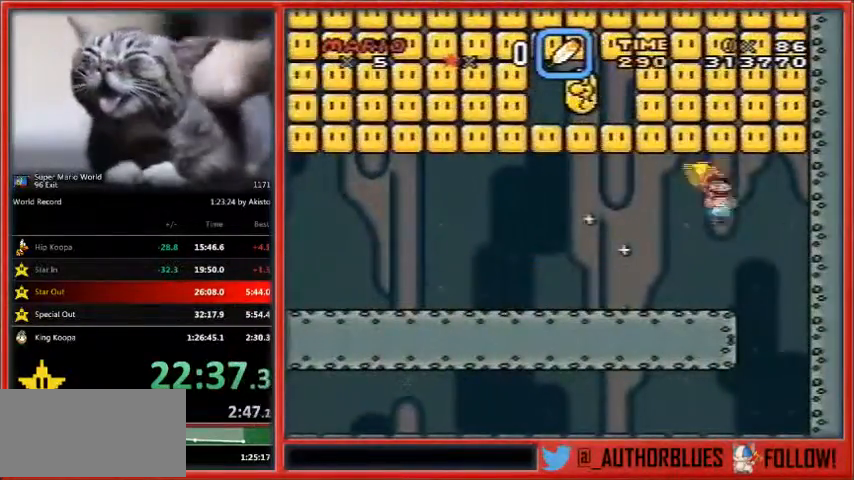
{"dt_ms": 500, "buttons": ["X"], "events": [[67, "DPAD_LEFT", "down"], [167, "DPAD_LEFT", "up"]]}
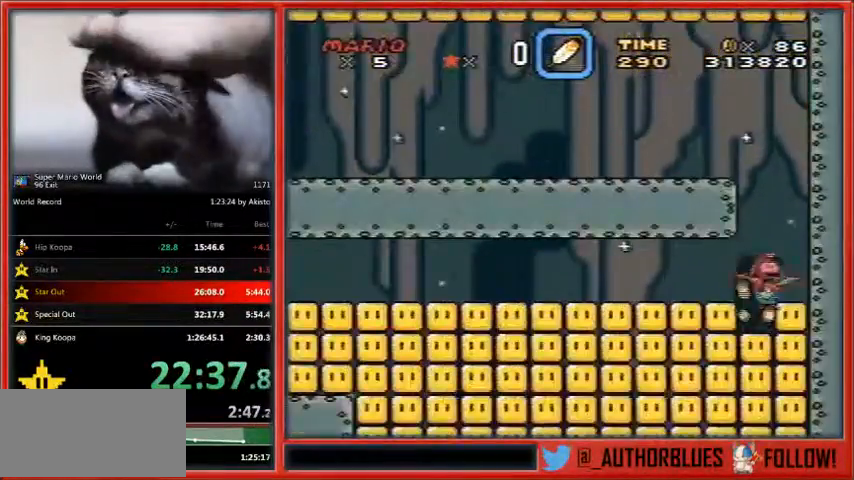
{"dt_ms": 500, "buttons": ["X"], "events": []}
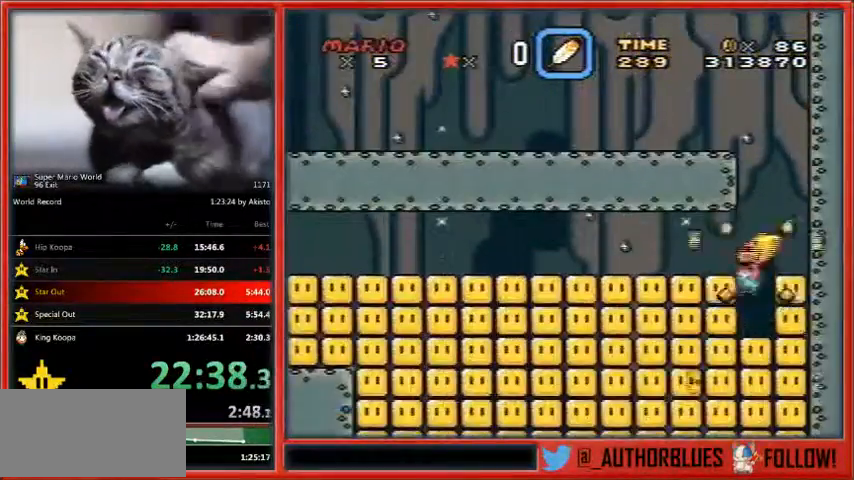
{"dt_ms": 1000, "buttons": ["A", "X", "DPAD_LEFT"]}
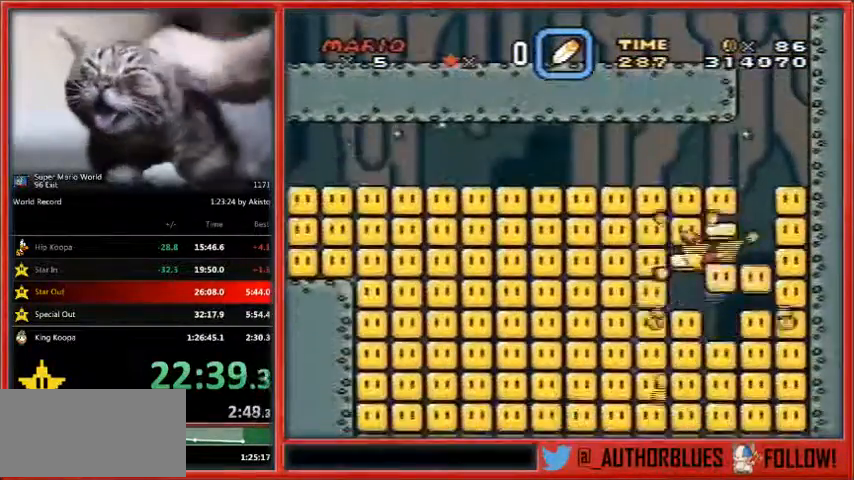
{"dt_ms": 500, "buttons": ["A", "X", "DPAD_LEFT"], "events": []}
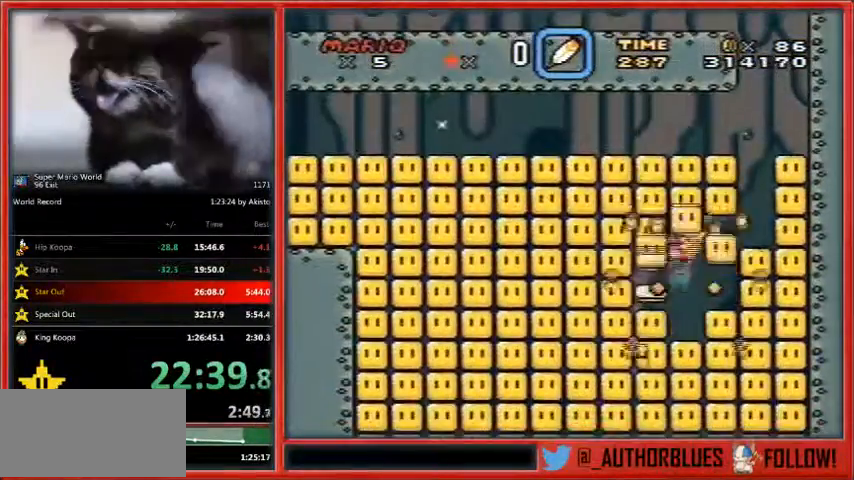
{"dt_ms": 500, "buttons": ["X", "DPAD_LEFT"], "events": [[200, "A", "up"]]}